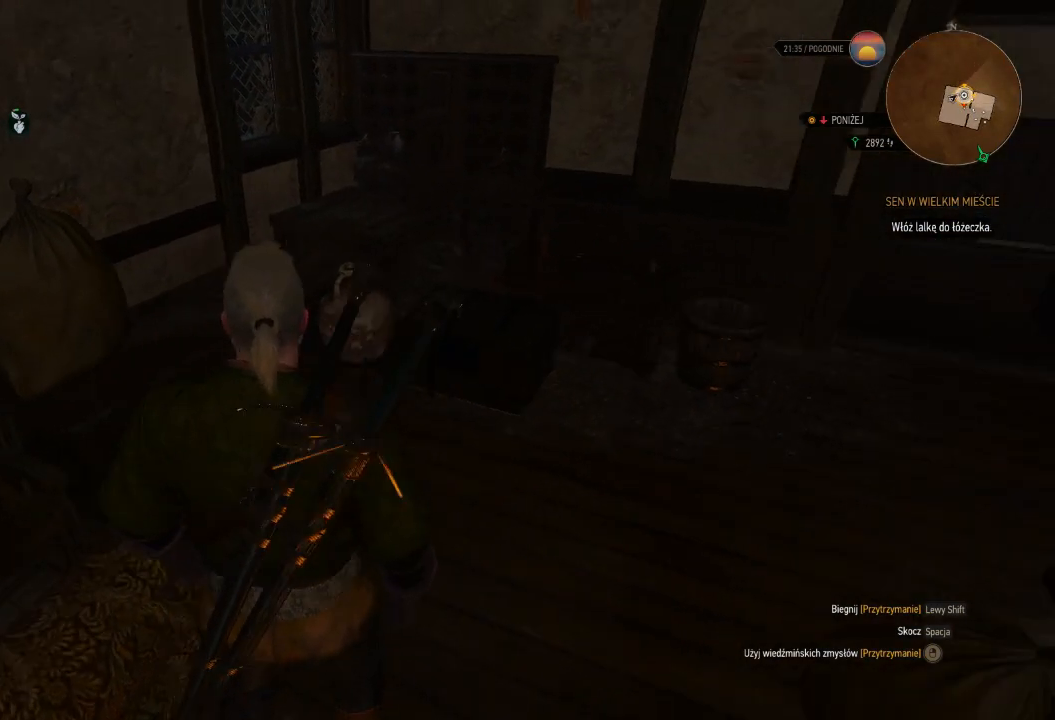
Gameplay with keyboard and mouse; each line is a JSON object with the keys and mouse buttons held at the frame after it. "events" lists presses ("down") and releases ("up") of "a", "ctrl", "d", "e", "q", "s", "shift", "space", "w", "mouse_left", "mouse_wheel", "mouse_right", "mouse_mb4" and "mouse_mb5" between this image and that frame as [ms after this image, input, new state], when the widget could be followed in between. "mouse_left", "mouse_wheel", "mouse_right", "mouse_mb4", "mouse_mb5" = the "left", "wheel", "right", "mb4", "mb5" buttons of the "mouse" list. No other keys are recorded. "wheel" means that the mouse wheel is clicked or scrolled. Mouse movement is not recorded.
{"keys": ["w"], "mouse": ["right"], "events": [[300, "mouse_right", "down"]]}
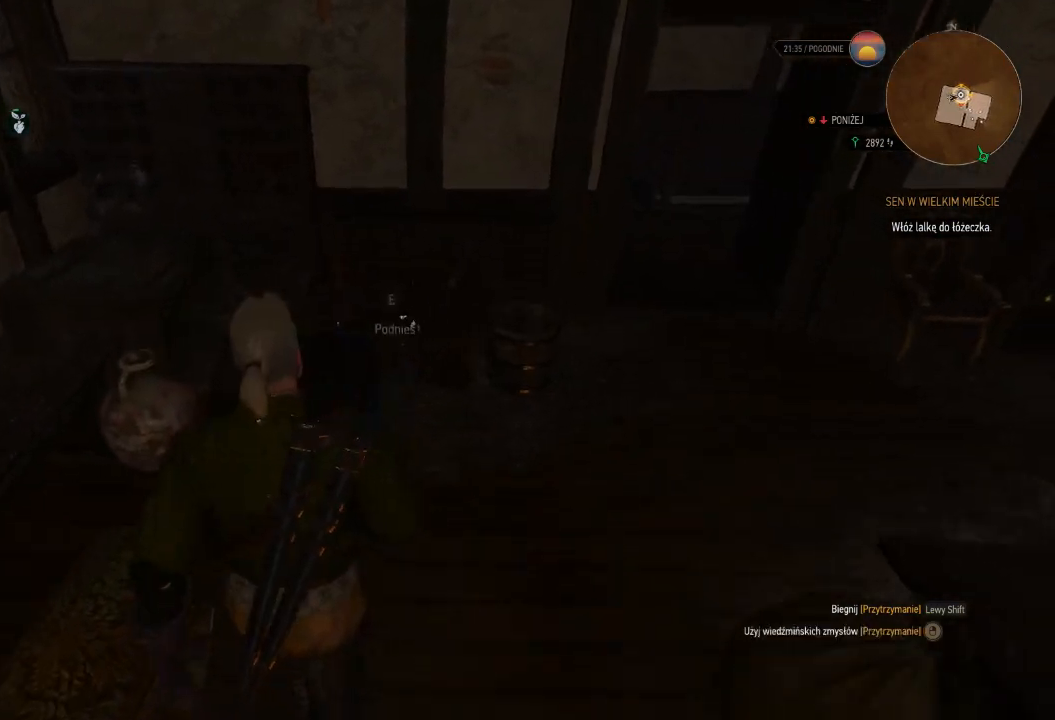
{"keys": [], "mouse": ["right"], "events": [[340, "w", "up"]]}
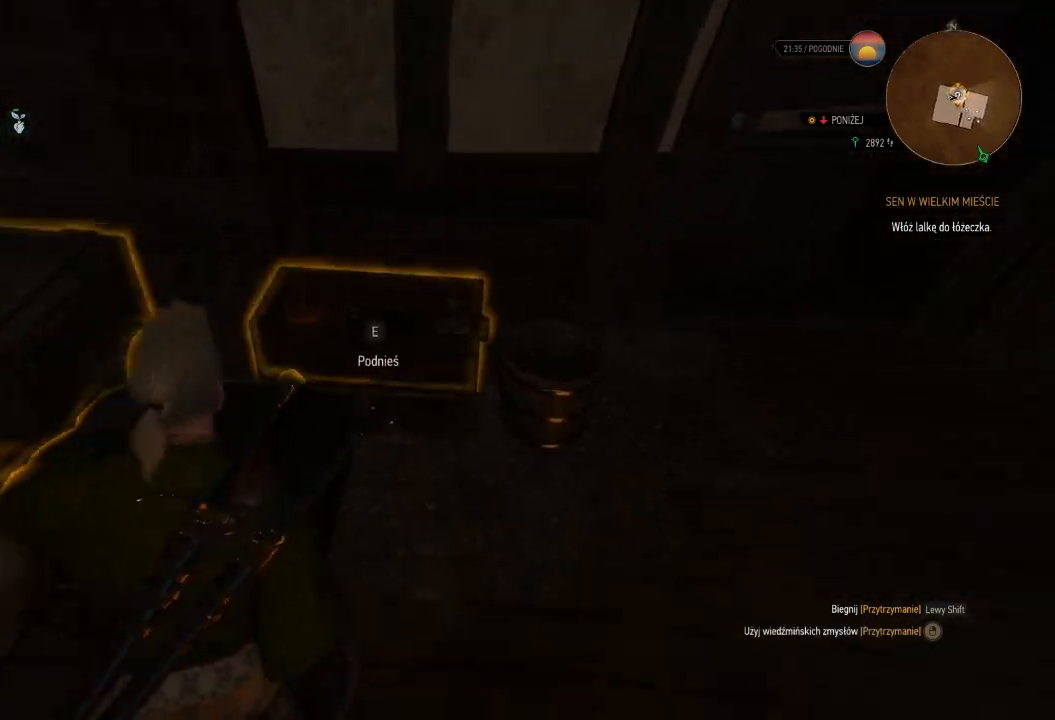
{"keys": [], "mouse": [], "events": [[40, "e", "down"], [160, "e", "up"], [280, "e", "down"], [380, "mouse_right", "up"], [420, "e", "up"]]}
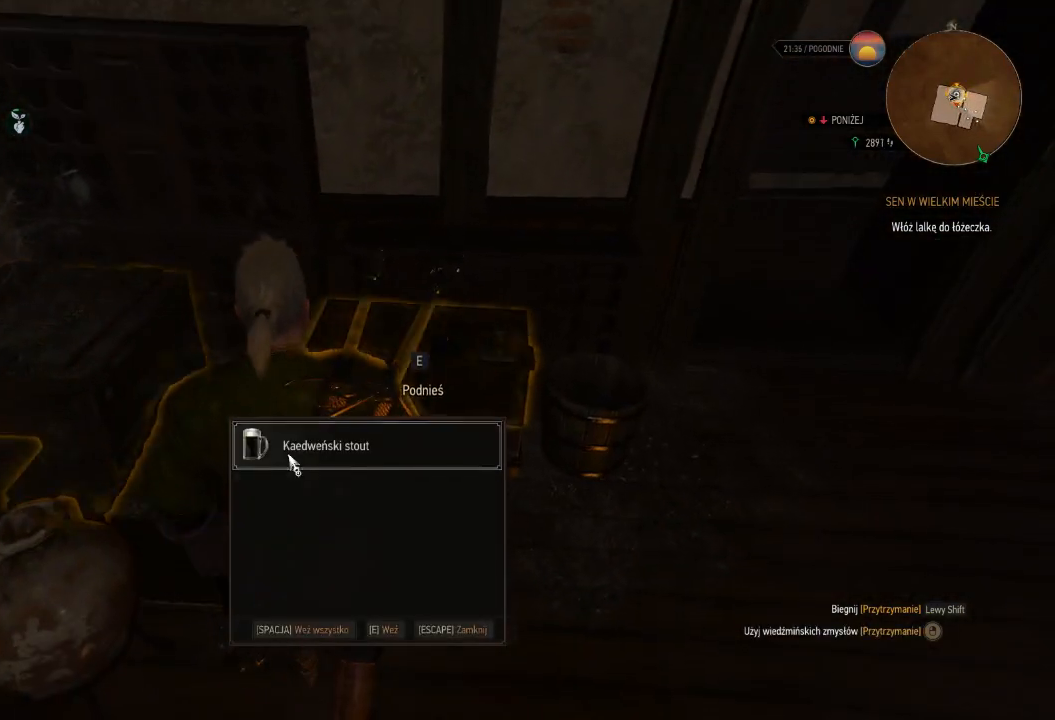
{"keys": ["a", "w"], "mouse": [], "events": [[60, "e", "down"], [180, "e", "up"], [380, "w", "down"], [440, "a", "down"]]}
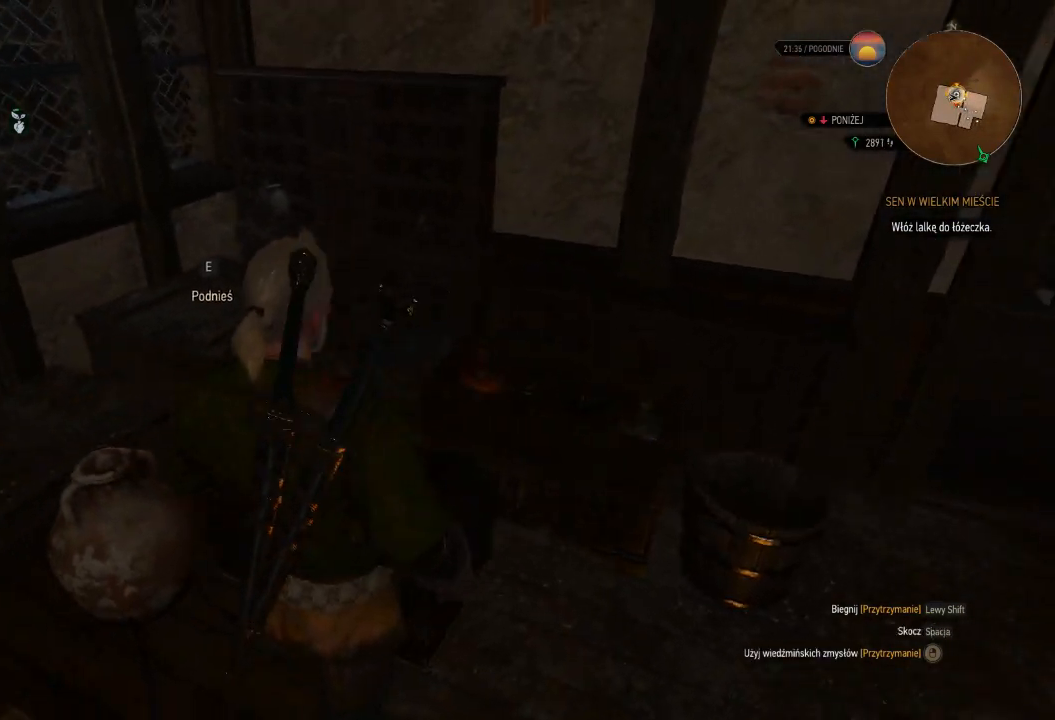
{"keys": [], "mouse": [], "events": [[20, "a", "up"], [260, "e", "down"], [320, "w", "up"], [400, "e", "up"]]}
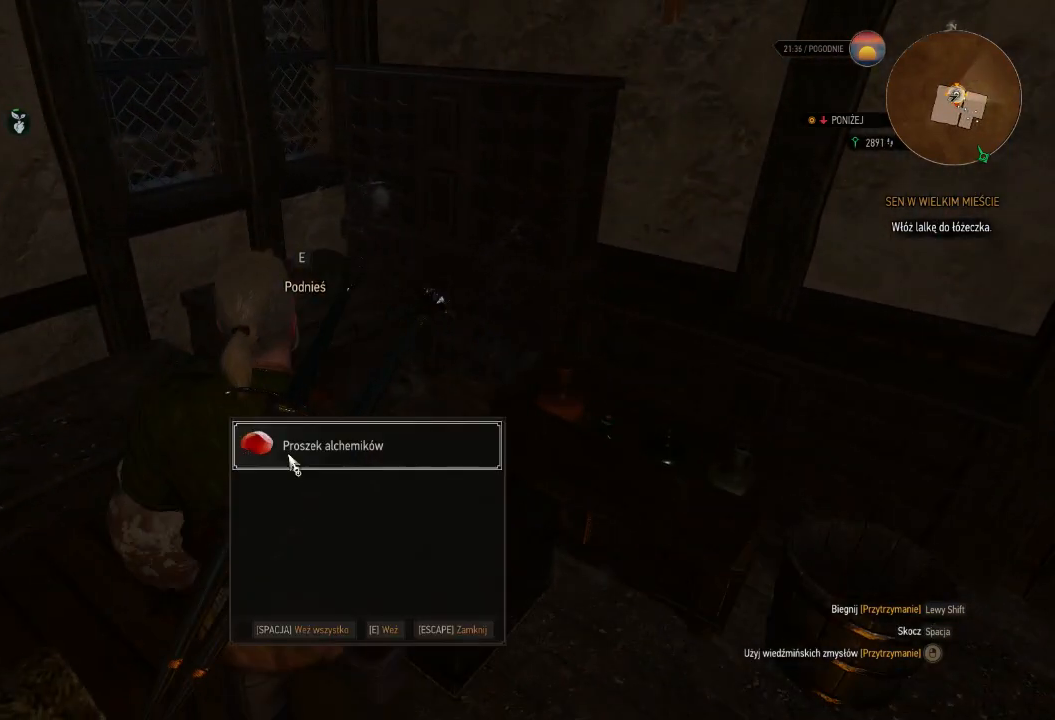
{"keys": [], "mouse": [], "events": [[20, "e", "down"], [140, "e", "up"]]}
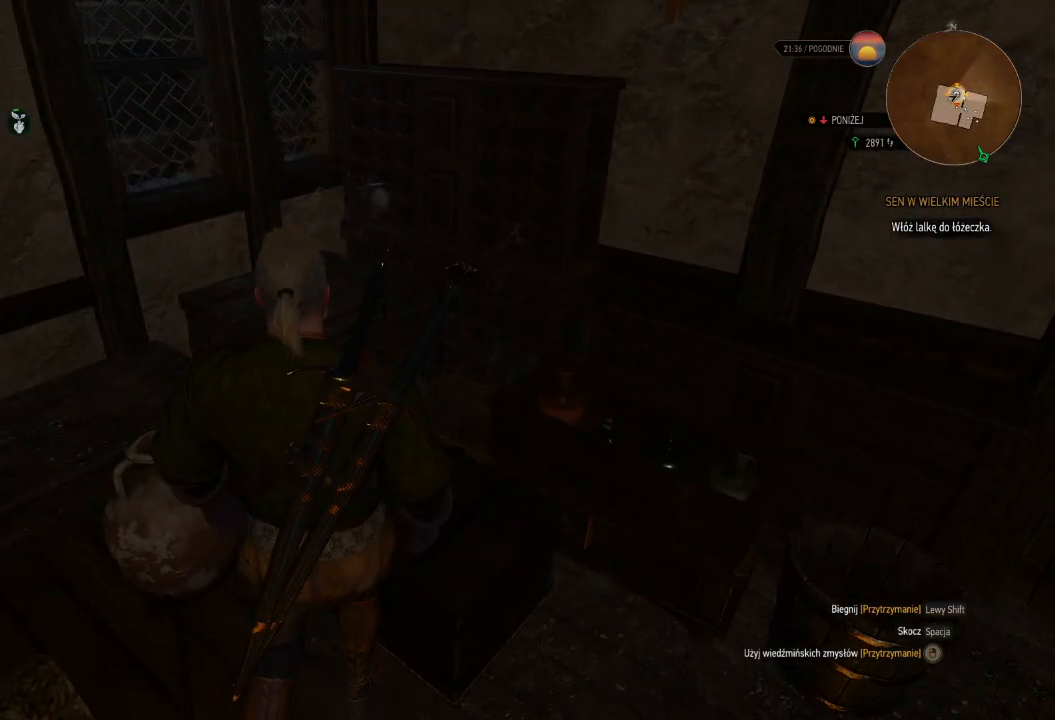
{"keys": ["w"], "mouse": [], "events": [[120, "w", "down"]]}
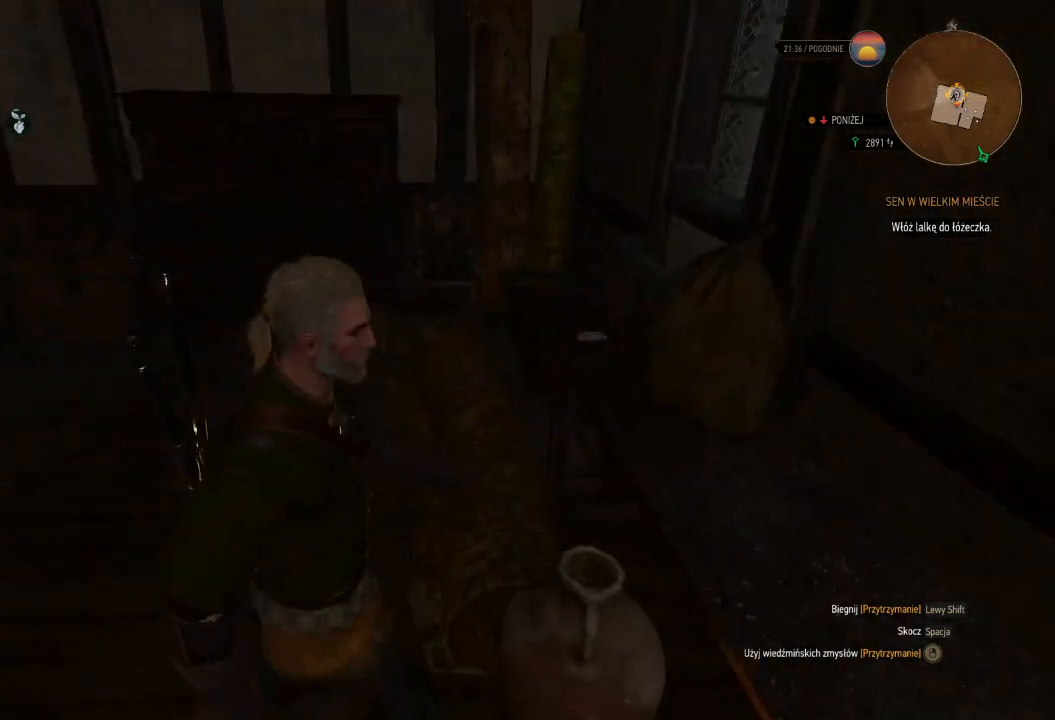
{"keys": ["w"], "mouse": [], "events": []}
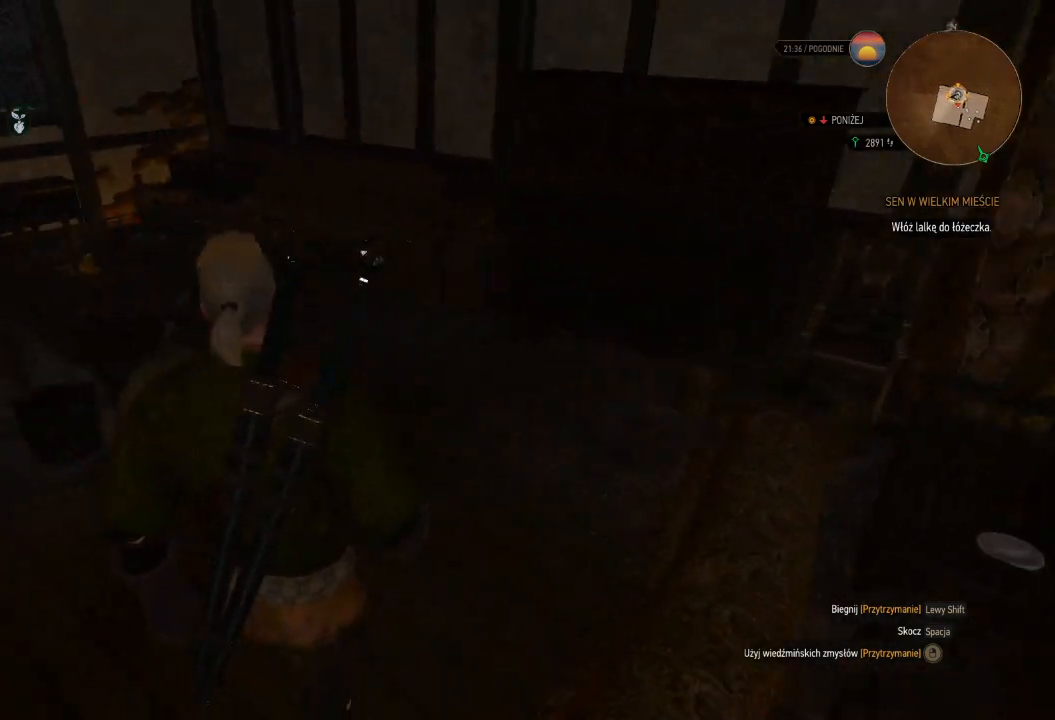
{"keys": ["w"], "mouse": [], "events": []}
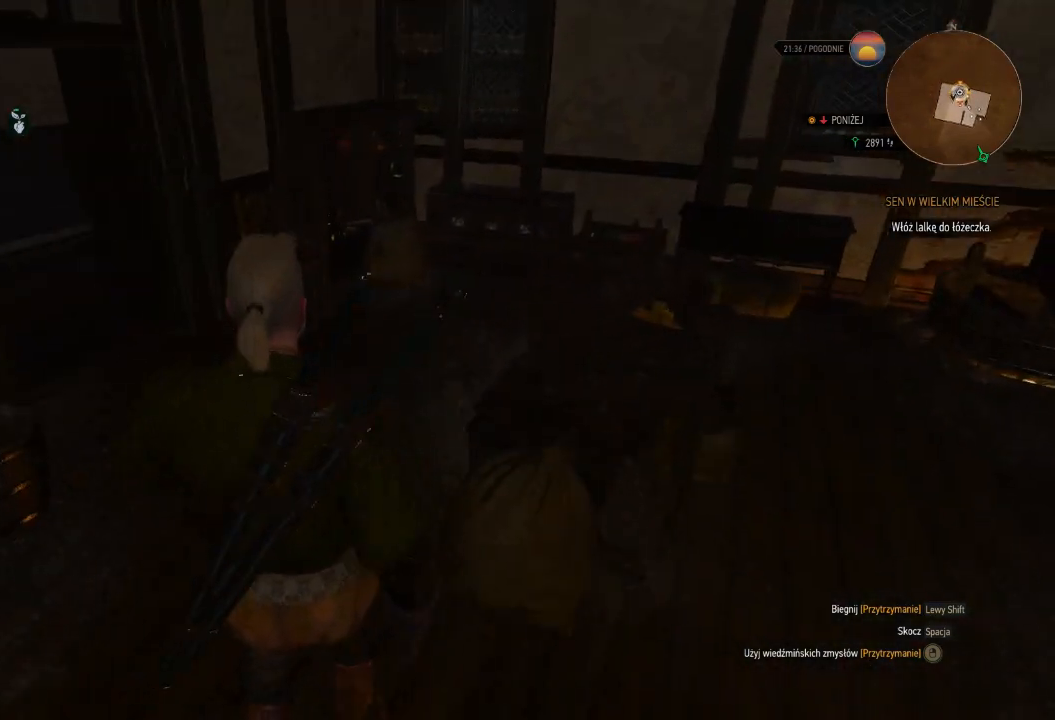
{"keys": ["w"], "mouse": [], "events": []}
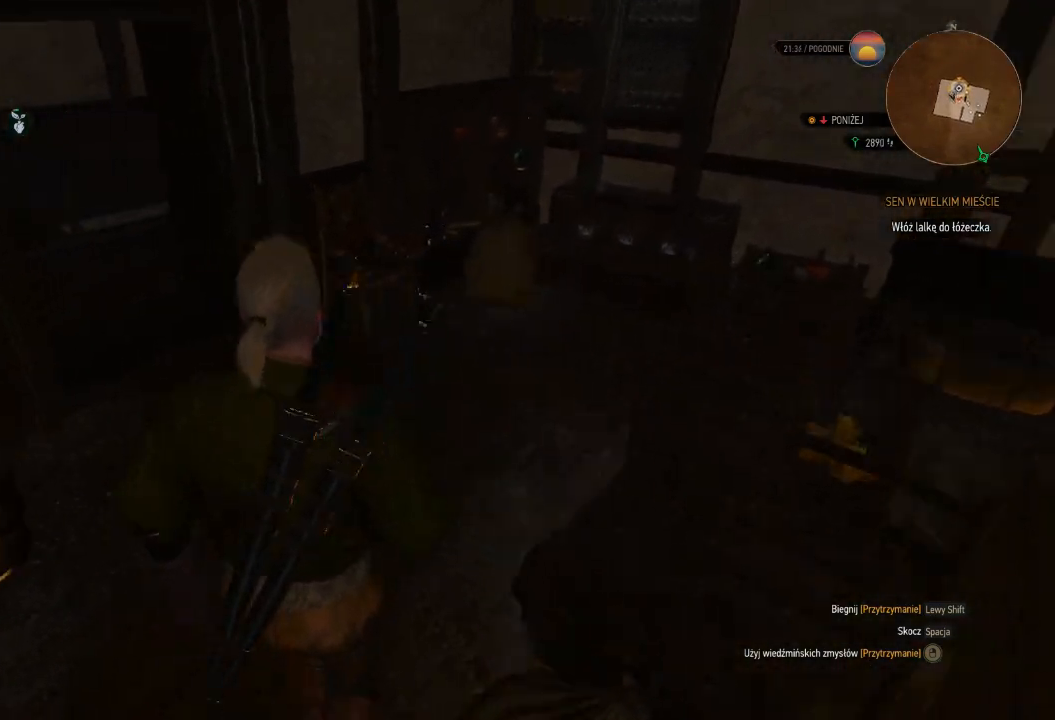
{"keys": ["w"], "mouse": [], "events": []}
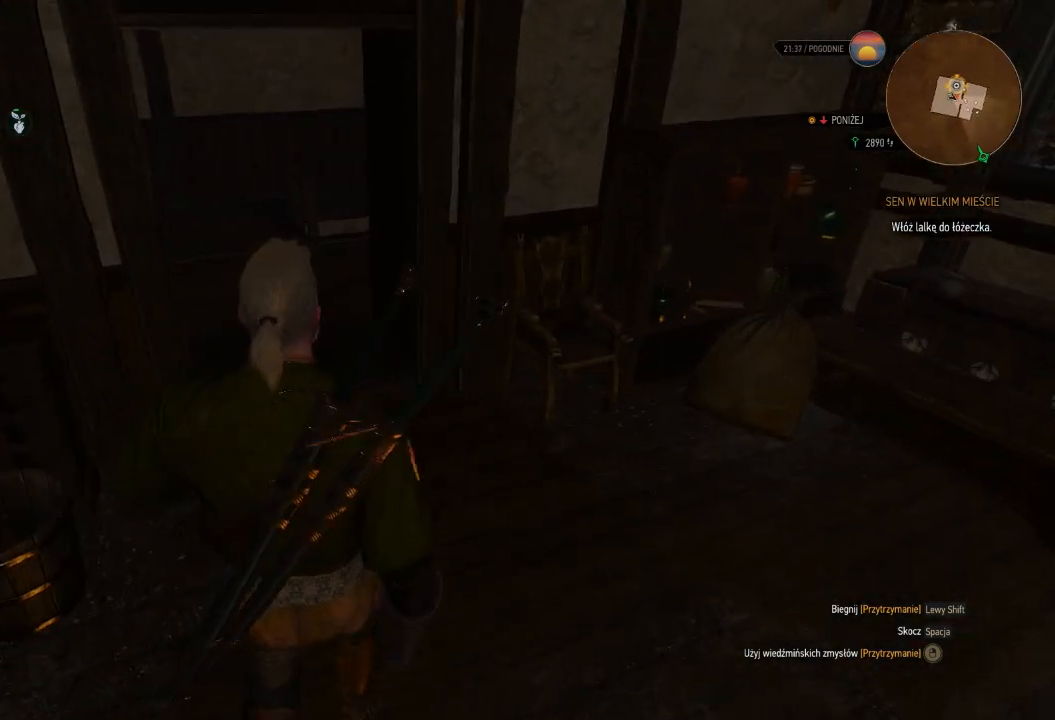
{"keys": ["w"], "mouse": [], "events": []}
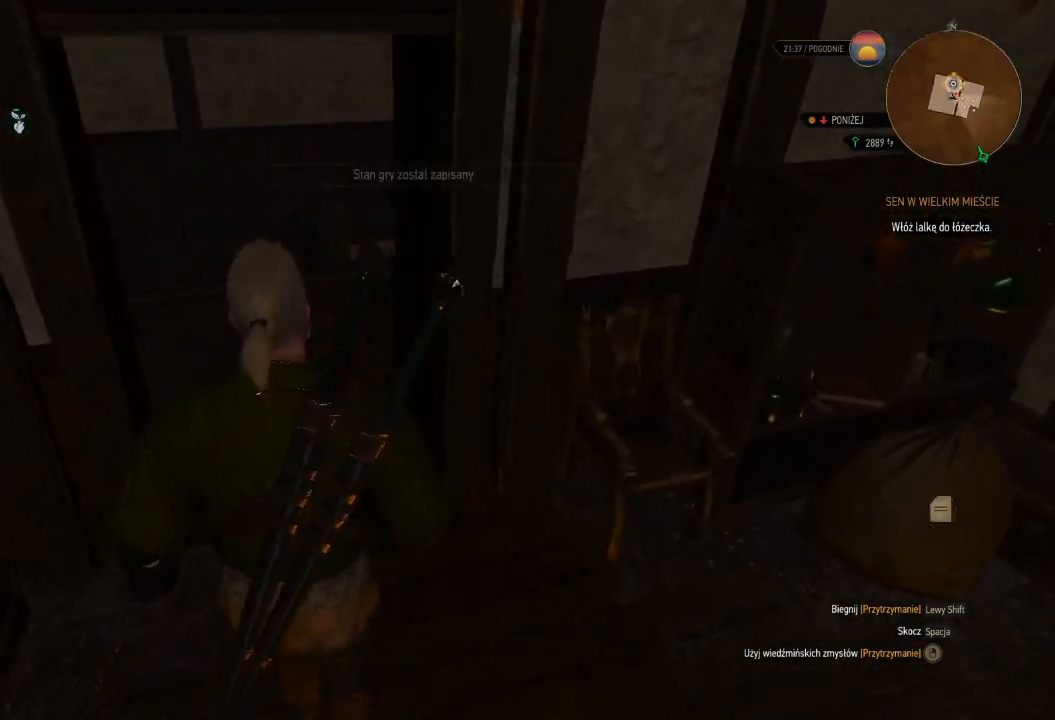
{"keys": ["w"], "mouse": [], "events": []}
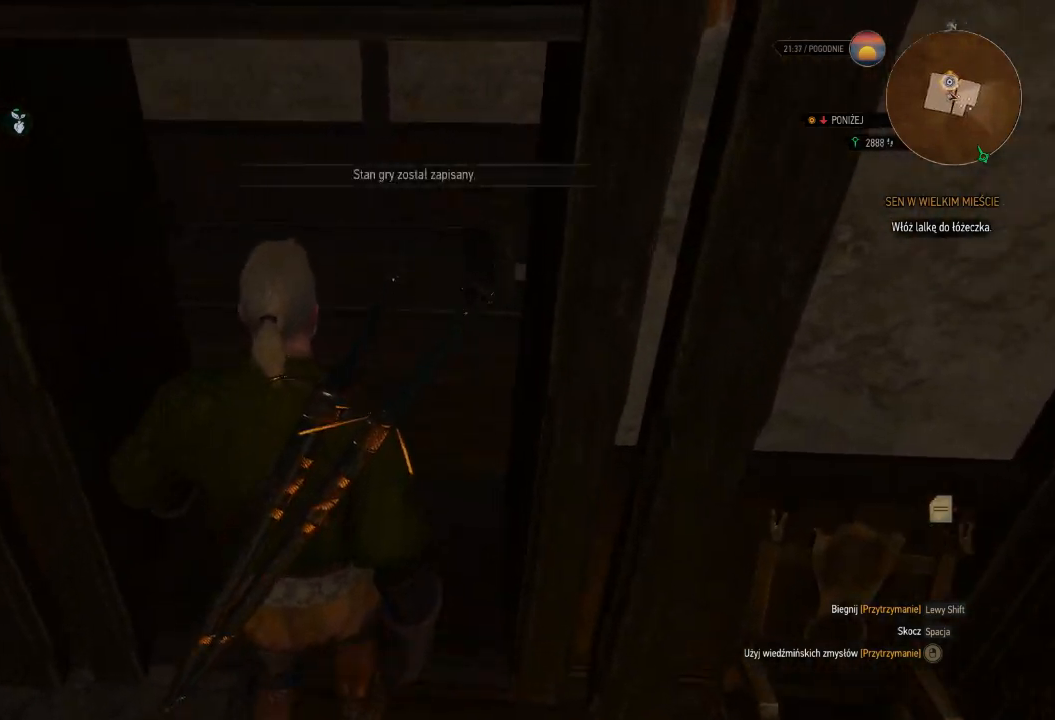
{"keys": ["d", "w"], "mouse": [], "events": [[220, "d", "down"]]}
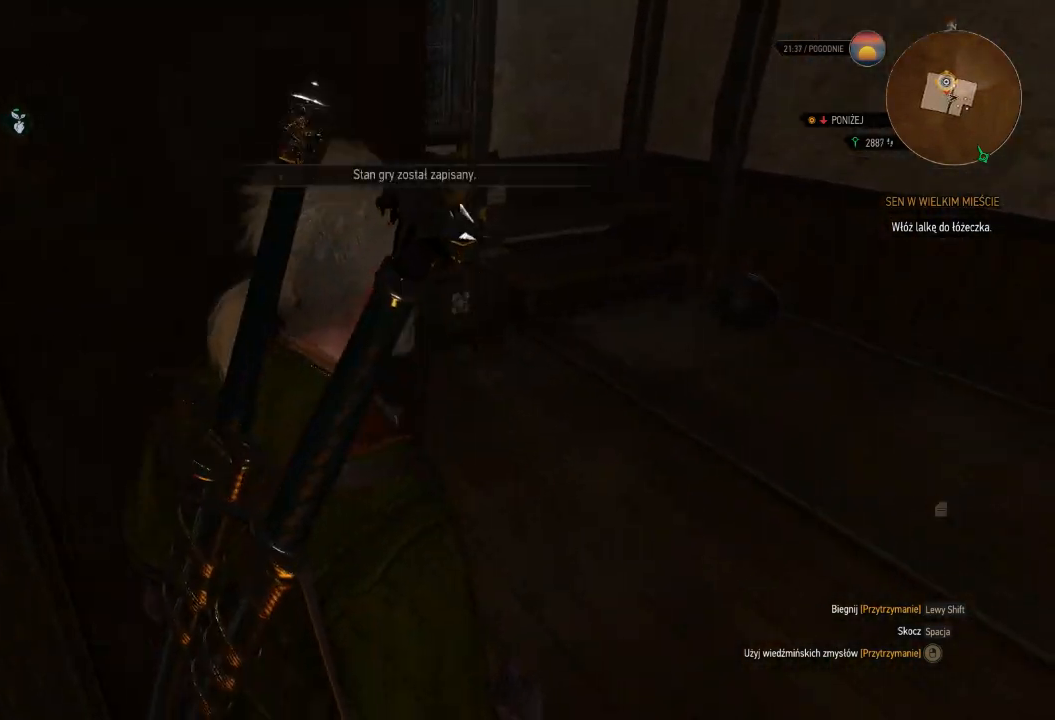
{"keys": ["w"], "mouse": ["right"], "events": [[100, "mouse_right", "down"], [280, "d", "up"]]}
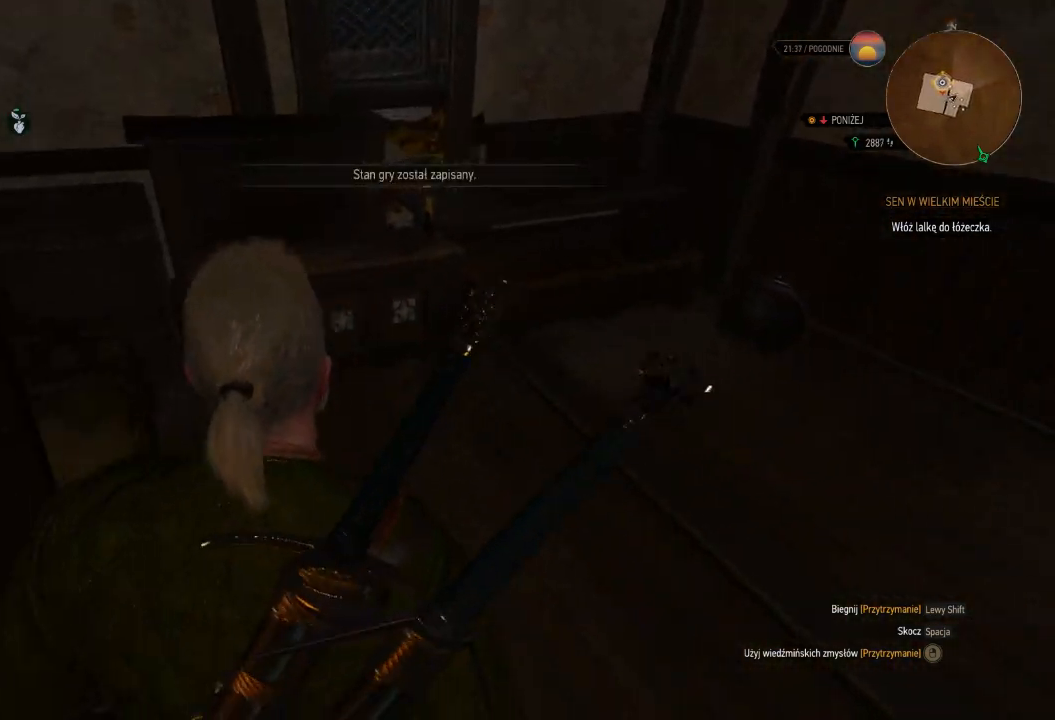
{"keys": ["w"], "mouse": ["right"], "events": []}
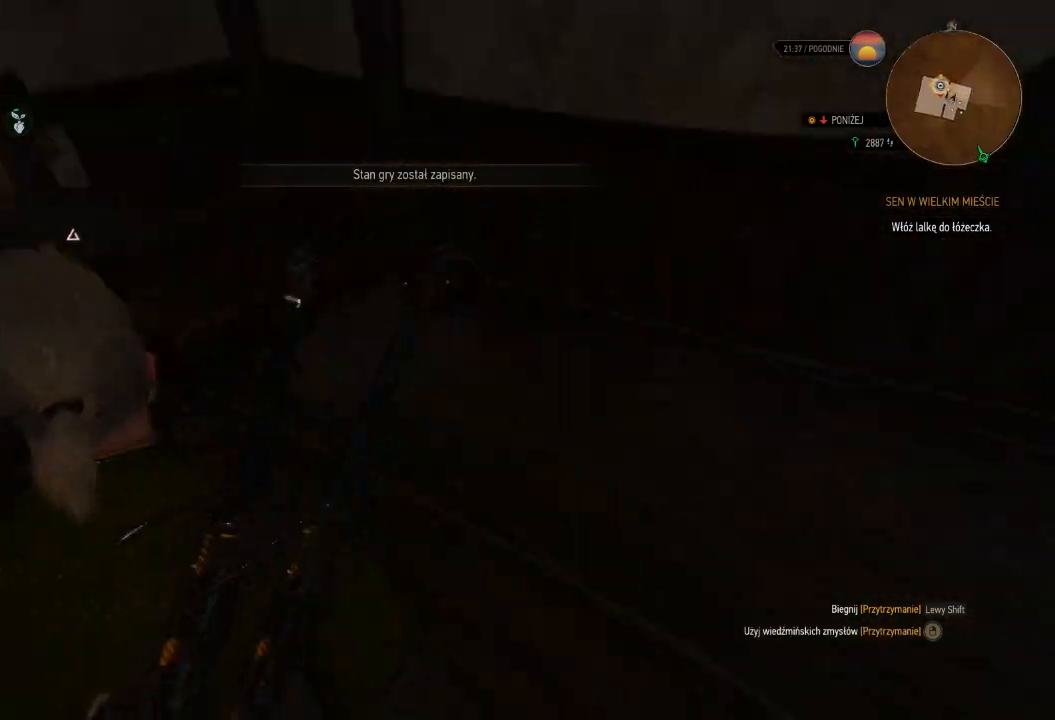
{"keys": ["w"], "mouse": ["right"], "events": []}
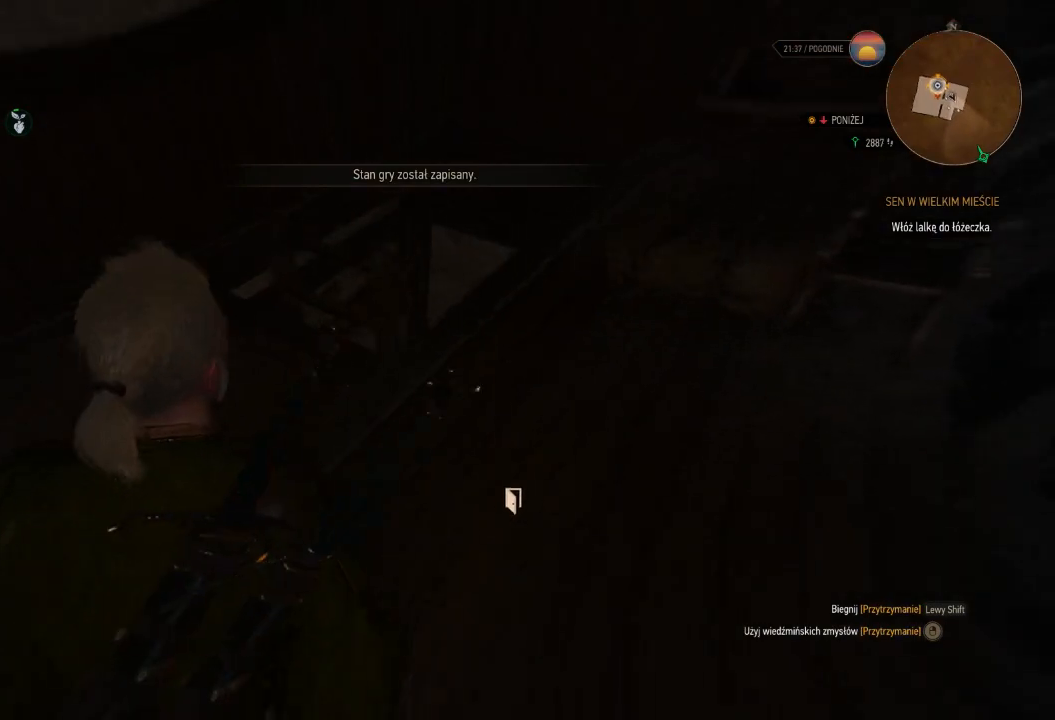
{"keys": ["w"], "mouse": ["right"], "events": []}
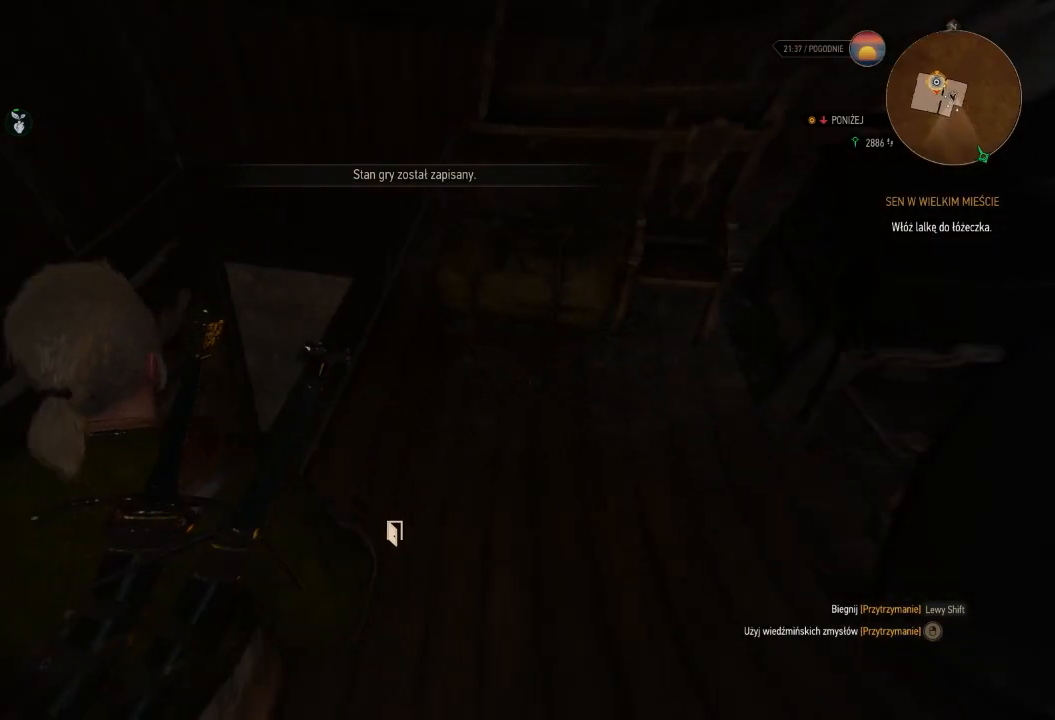
{"keys": ["w"], "mouse": ["right"], "events": []}
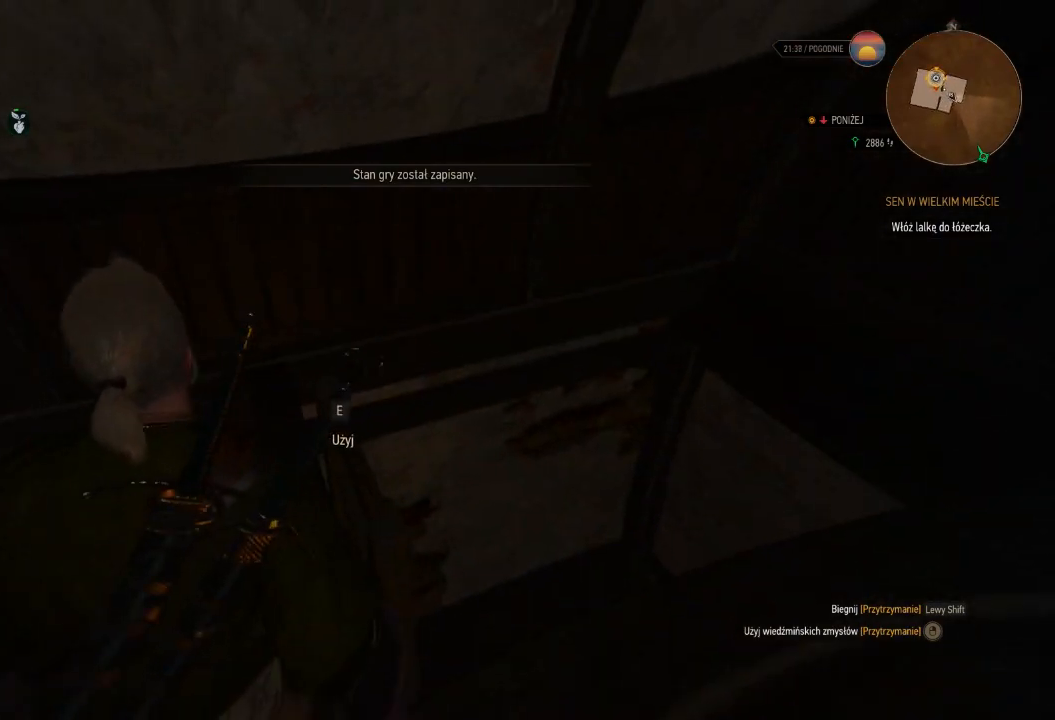
{"keys": [], "mouse": [], "events": [[60, "w", "up"], [180, "mouse_right", "up"], [360, "e", "down"], [500, "e", "up"]]}
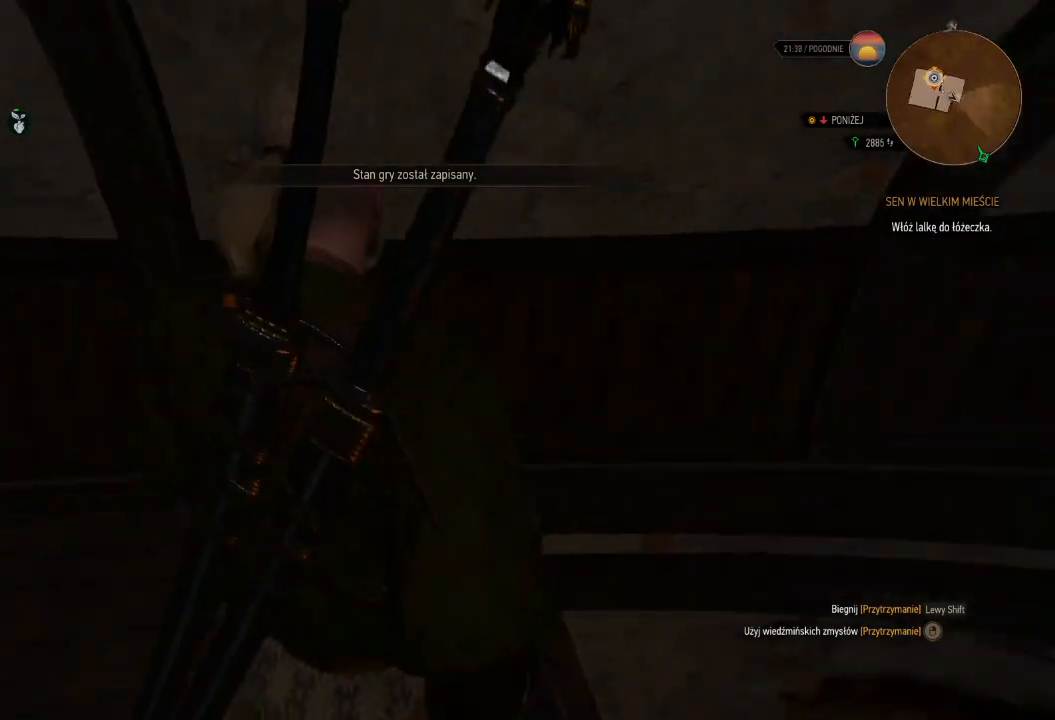
{"keys": [], "mouse": [], "events": []}
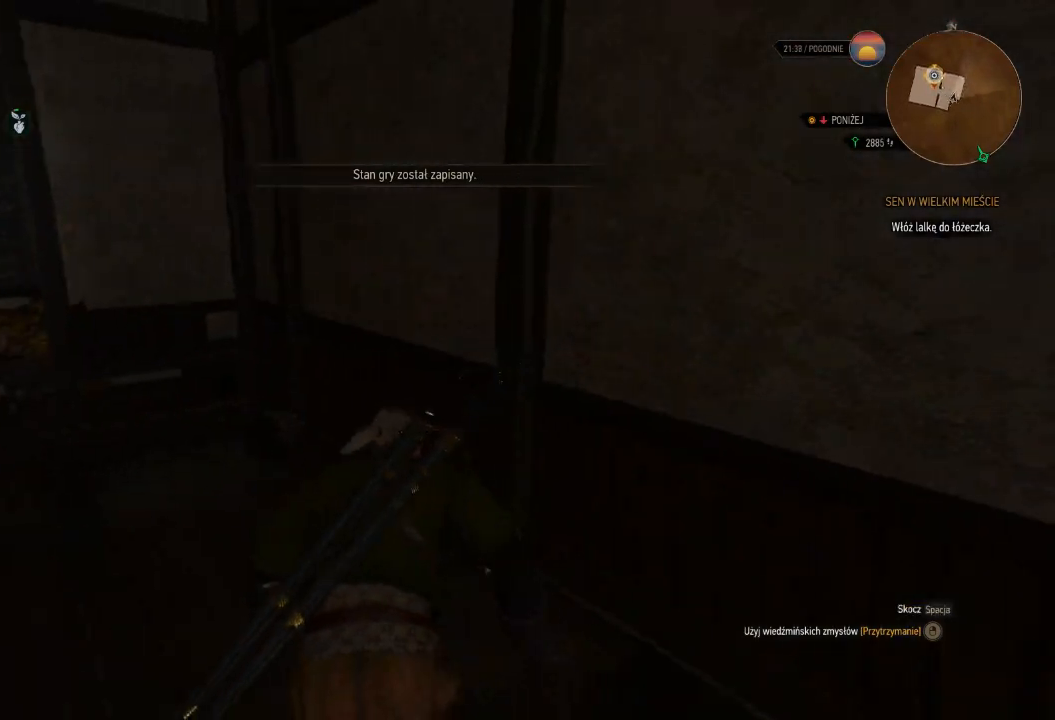
{"keys": ["s"], "mouse": [], "events": [[220, "s", "down"]]}
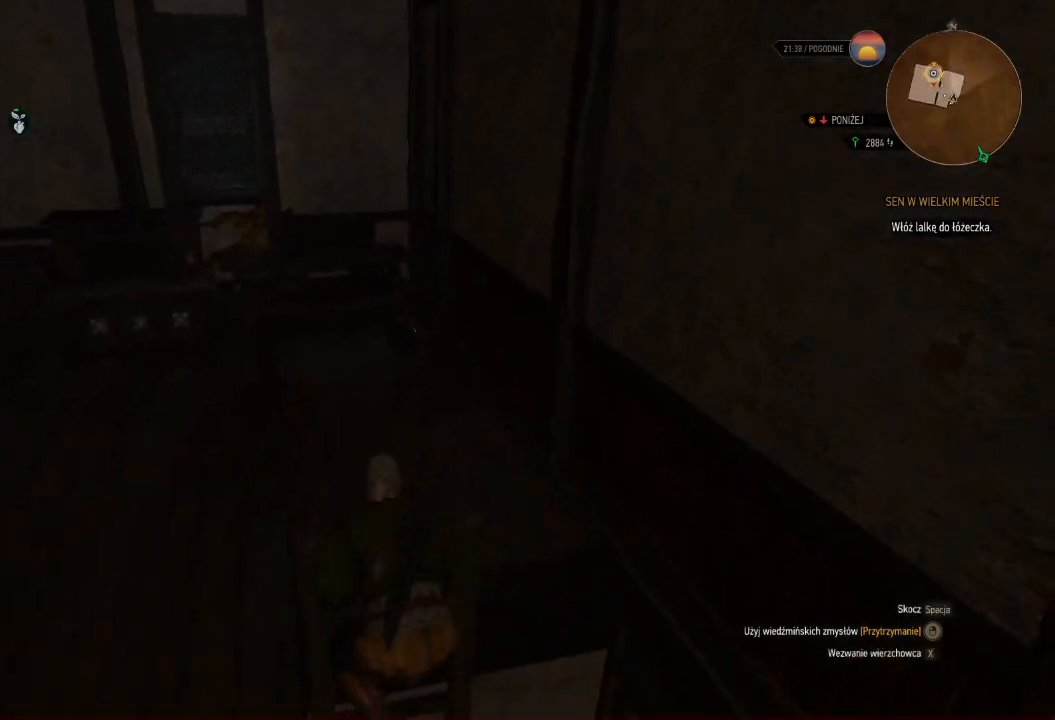
{"keys": ["s"], "mouse": [], "events": []}
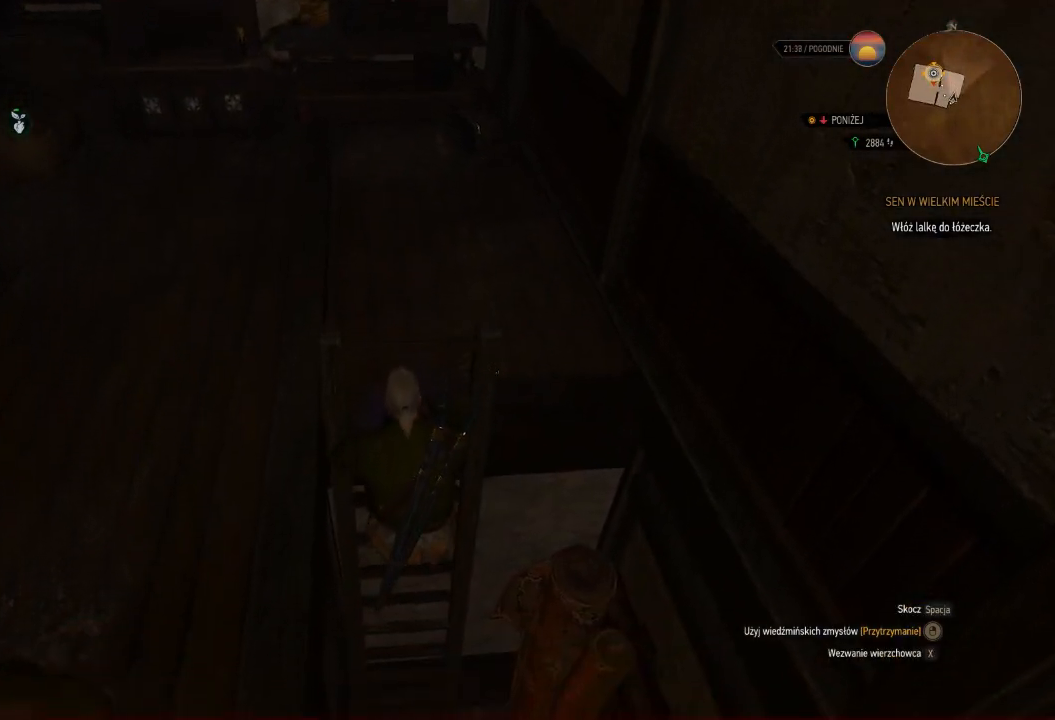
{"keys": ["s"], "mouse": [], "events": []}